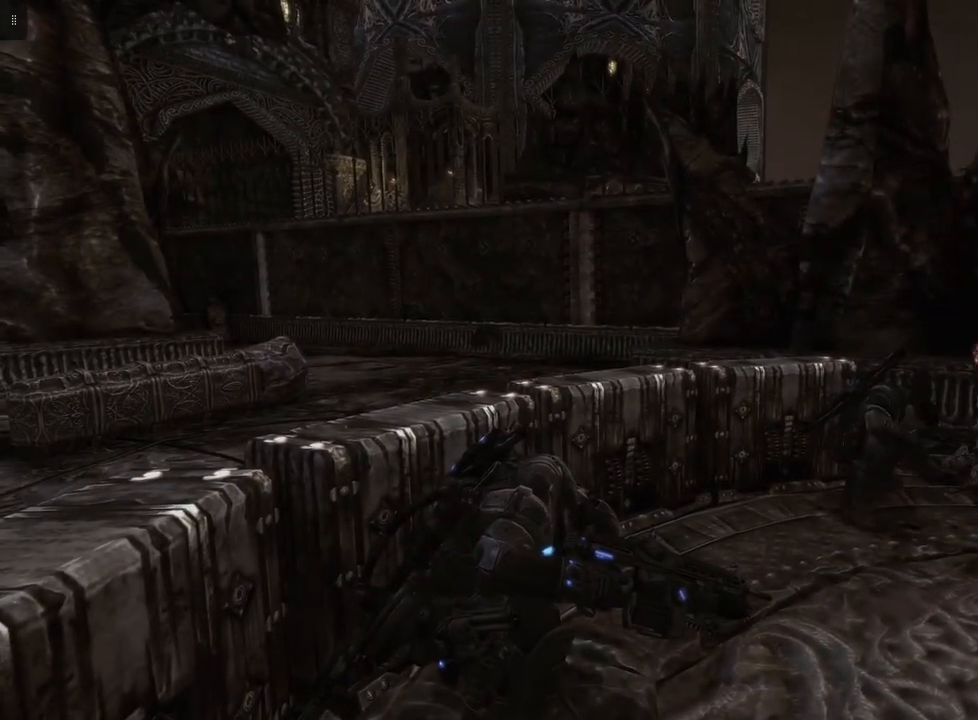
Gameplay with a controller (Xbox layout); each line is a JSON object with the inputs held at the frame after it. "events" lists button and stick changes between this image and that frame as [ms after this image, input, new state], when the widget could be followed in between.
{"buttons": [], "left_stick": "center", "right_stick": "center", "events": []}
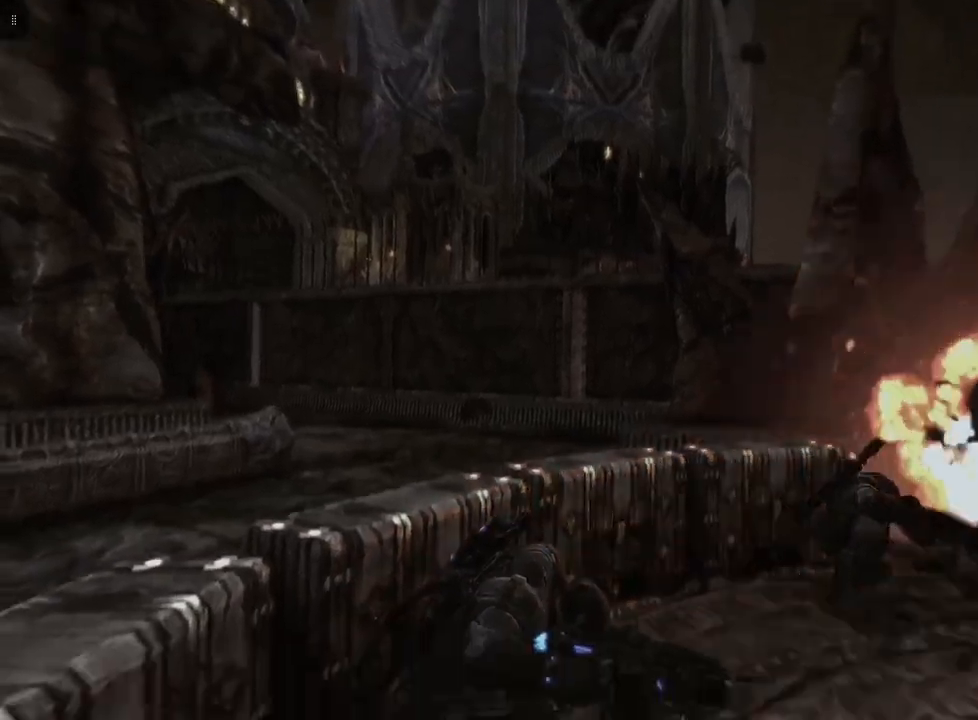
{"buttons": [], "left_stick": "center", "right_stick": "left", "events": [[267, "right_stick", "left"]]}
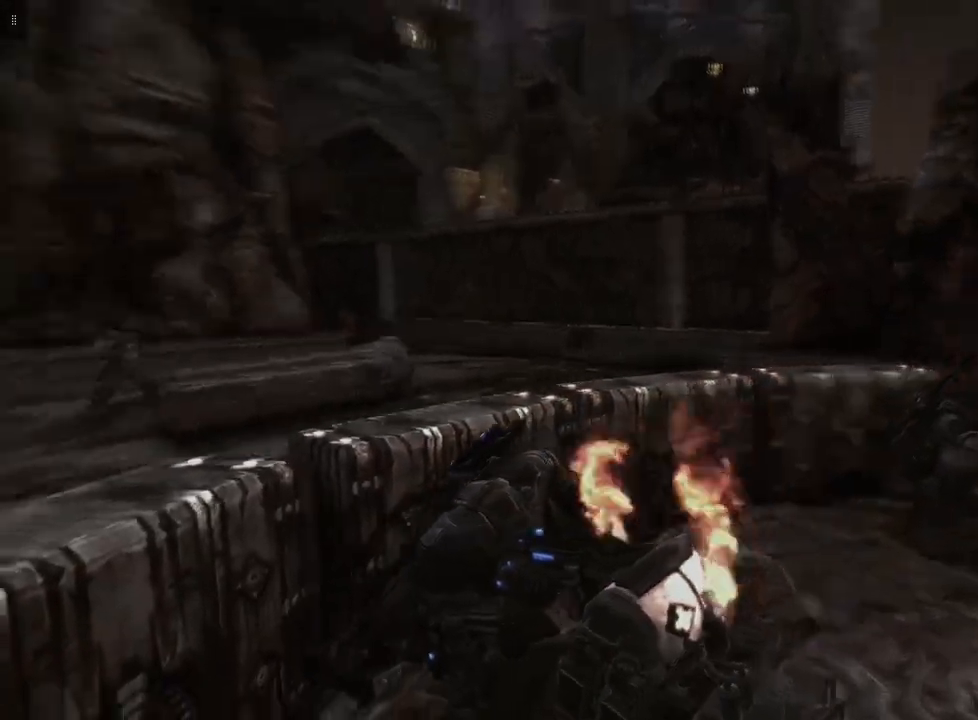
{"buttons": ["A"], "left_stick": "right", "right_stick": "center", "events": [[117, "right_stick", "center"], [500, "A", "down"], [500, "left_stick", "right"]]}
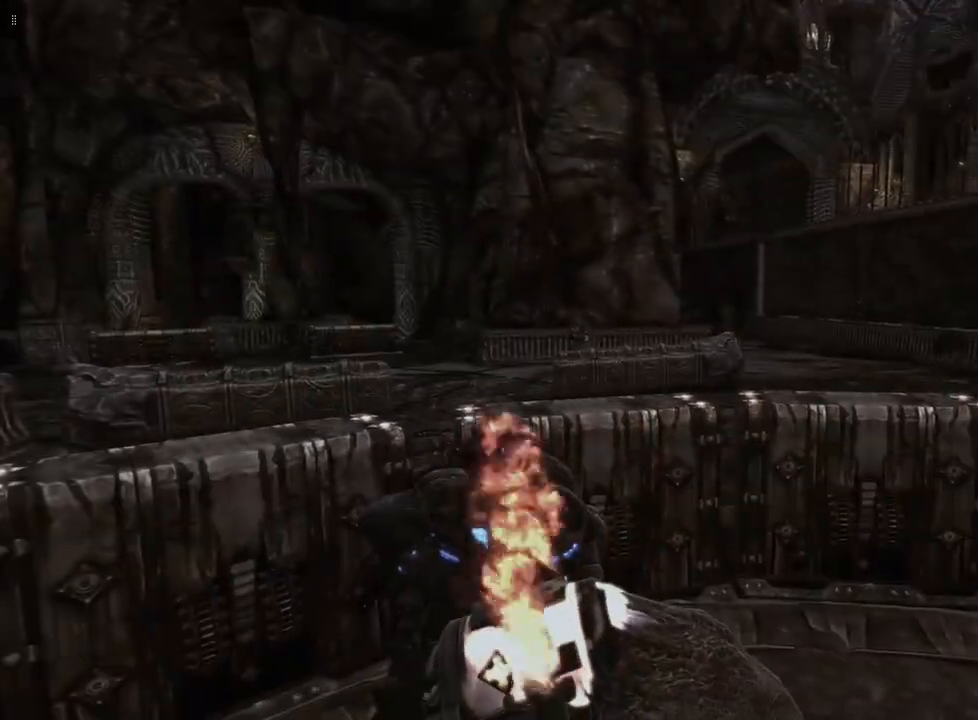
{"buttons": ["A"], "left_stick": "right", "right_stick": "center", "events": [[117, "A", "up"], [200, "A", "down"], [267, "A", "up"], [333, "A", "down"], [400, "A", "up"], [500, "A", "down"]]}
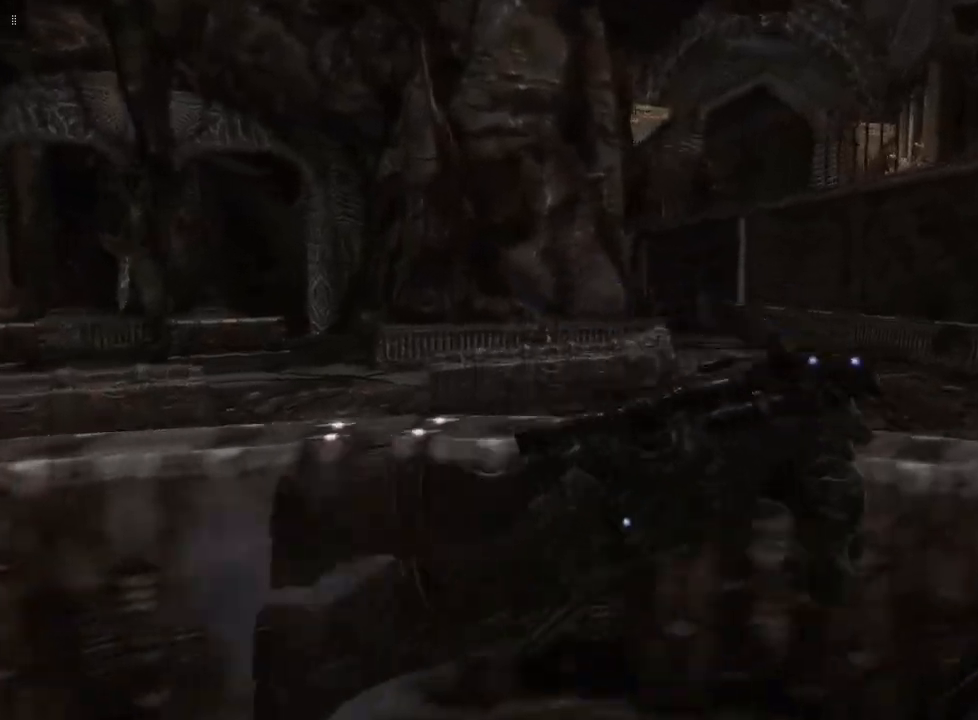
{"buttons": [], "left_stick": "center", "right_stick": "center", "events": [[50, "A", "up"], [300, "left_stick", "down-right"], [400, "left_stick", "center"]]}
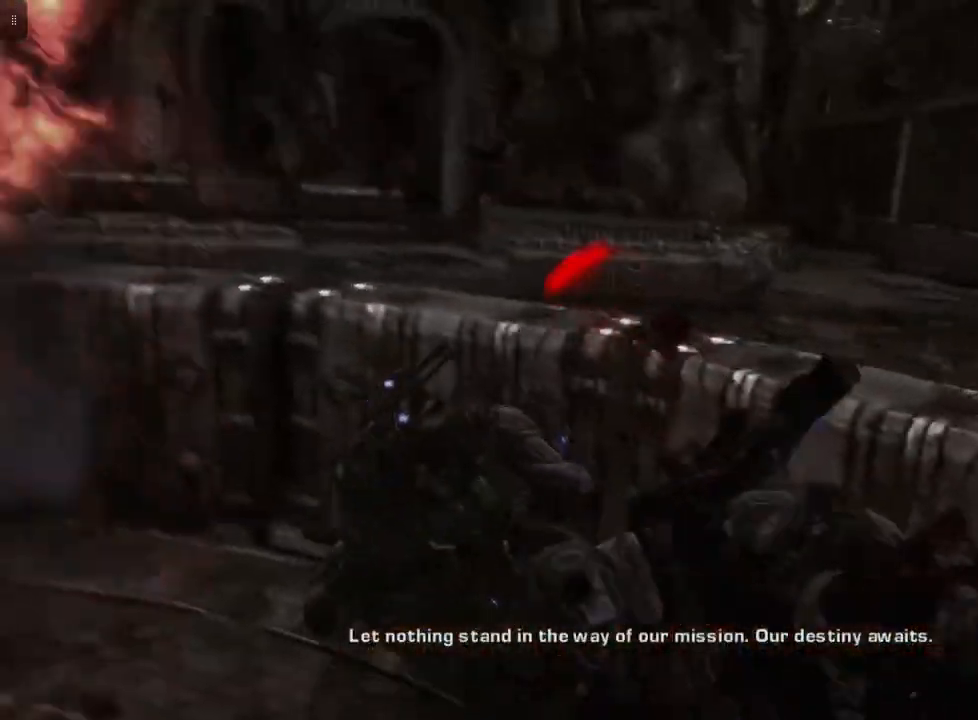
{"buttons": [], "left_stick": "up-left", "right_stick": "center", "events": [[233, "left_stick", "up-left"]]}
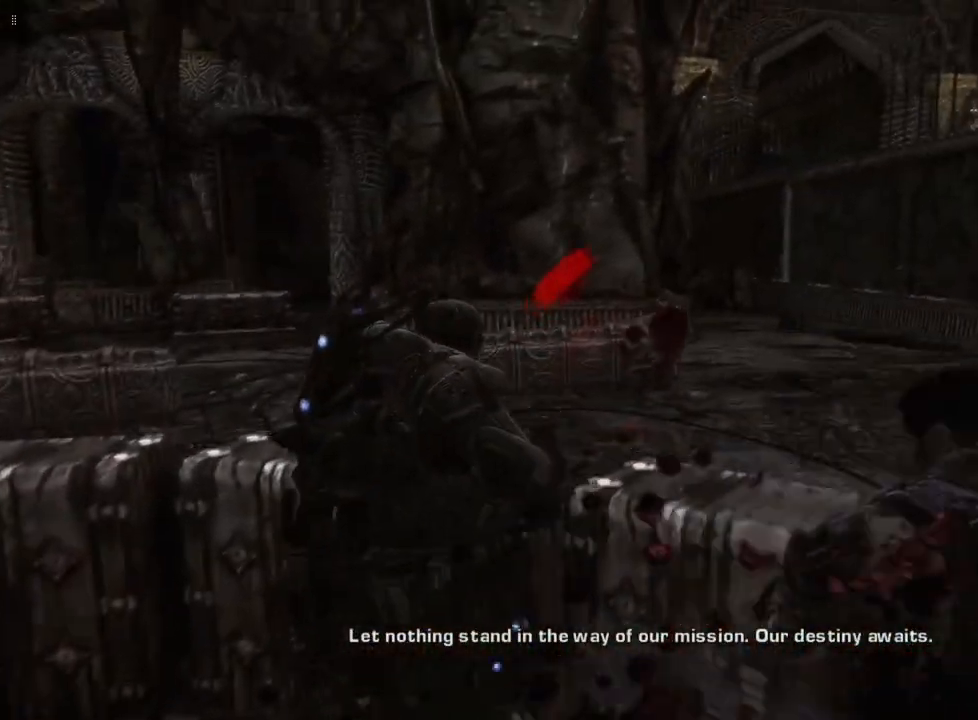
{"buttons": [], "left_stick": "center", "right_stick": "center", "events": [[250, "A", "down"], [383, "A", "up"], [467, "left_stick", "center"]]}
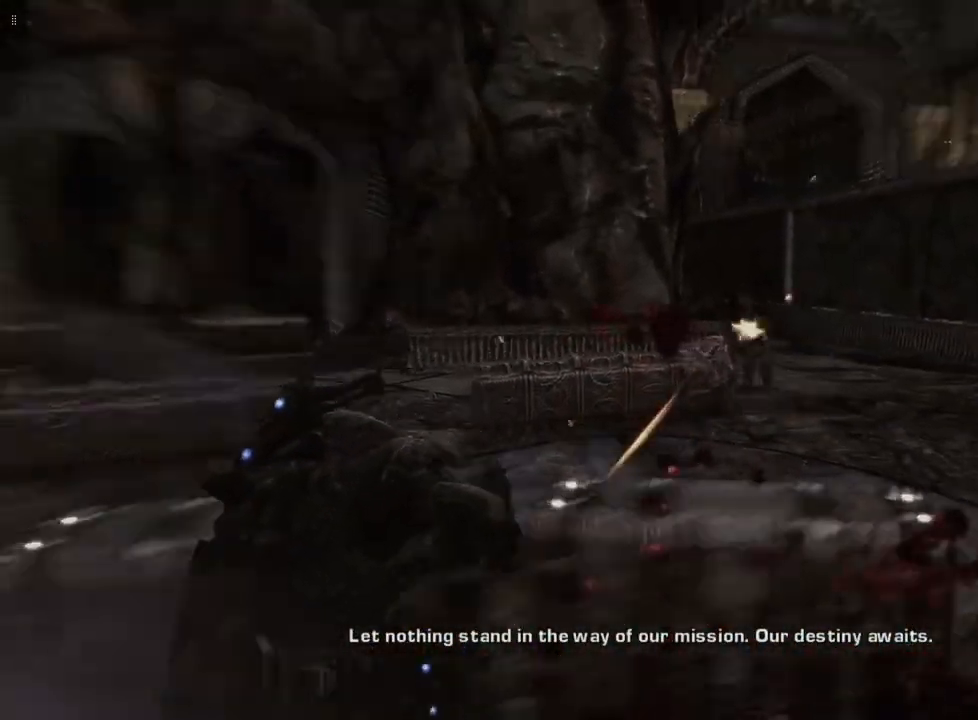
{"buttons": [], "left_stick": "right", "right_stick": "right", "events": [[400, "left_stick", "right"], [433, "right_stick", "right"]]}
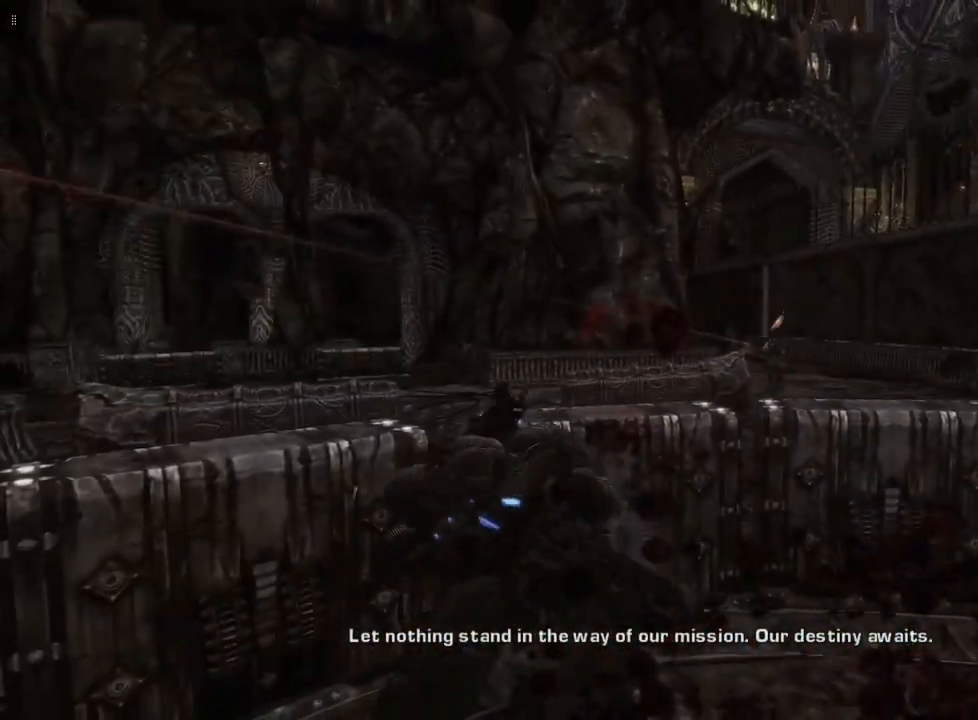
{"buttons": ["L2", "R2"], "left_stick": "center", "right_stick": "right", "events": [[33, "right_stick", "center"], [100, "left_stick", "center"], [267, "L2", "down"], [367, "right_stick", "right"], [433, "R2", "down"]]}
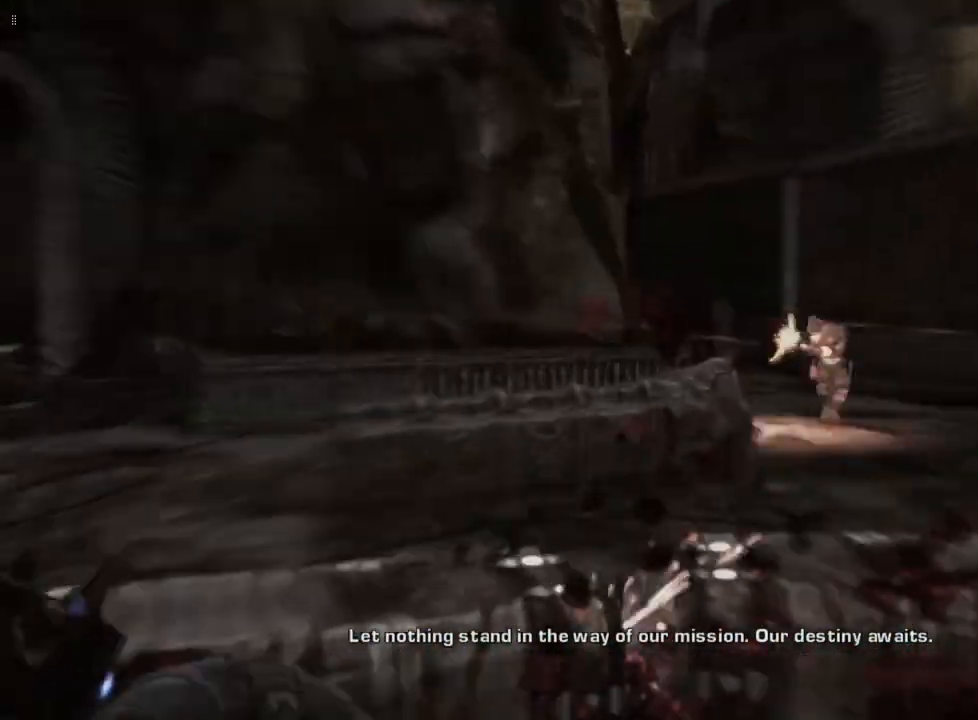
{"buttons": ["L2", "R2"], "left_stick": "center", "right_stick": "center", "events": [[83, "right_stick", "center"], [300, "right_stick", "down-right"], [500, "right_stick", "center"]]}
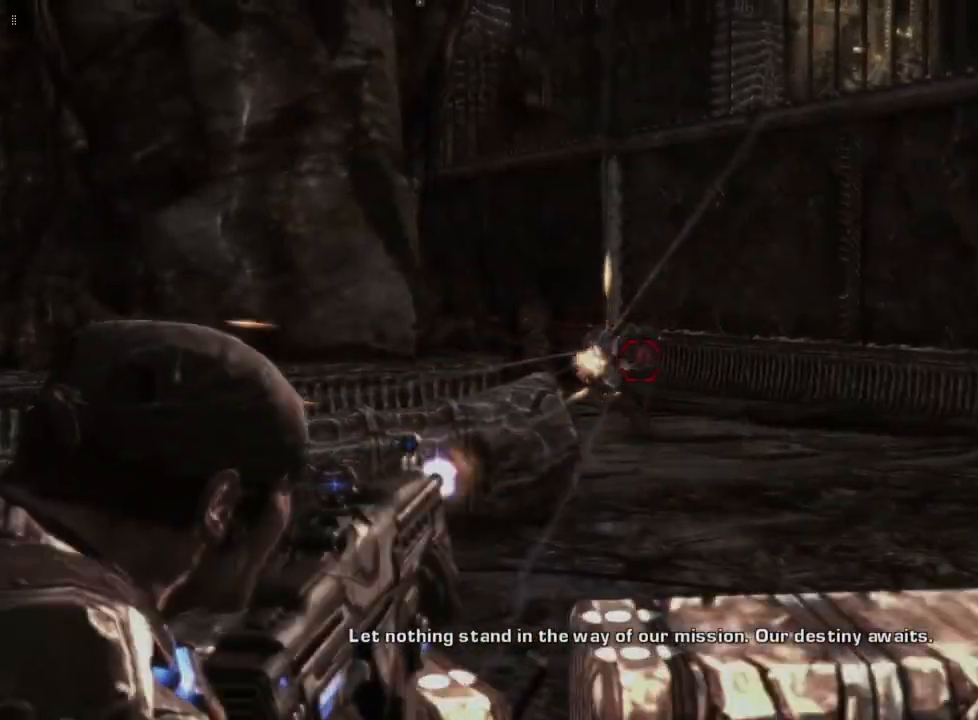
{"buttons": ["L2", "R2"], "left_stick": "center", "right_stick": "center", "events": [[183, "right_stick", "left"], [367, "right_stick", "center"]]}
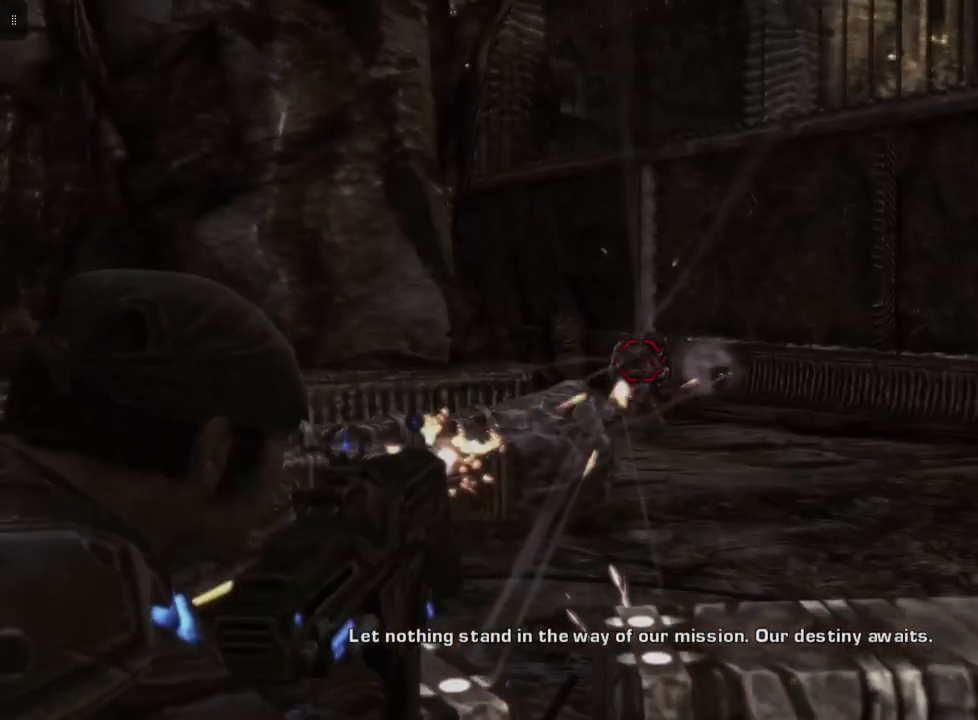
{"buttons": ["L2"], "left_stick": "center", "right_stick": "center", "events": [[100, "right_stick", "down-left"], [333, "right_stick", "center"], [500, "R2", "up"]]}
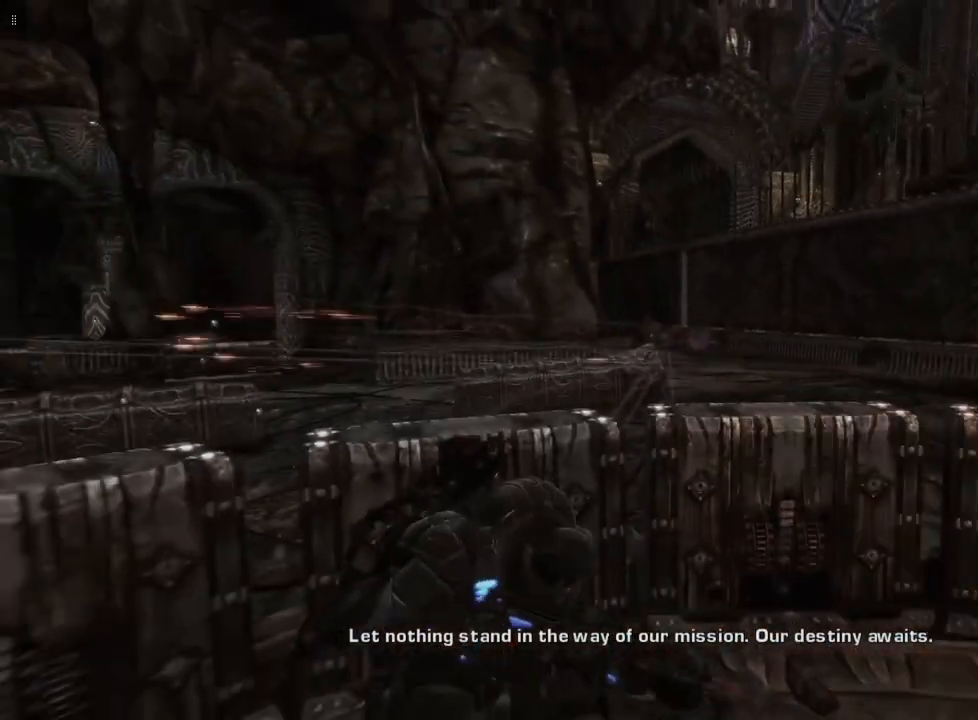
{"buttons": [], "left_stick": "center", "right_stick": "center", "events": [[17, "L2", "up"]]}
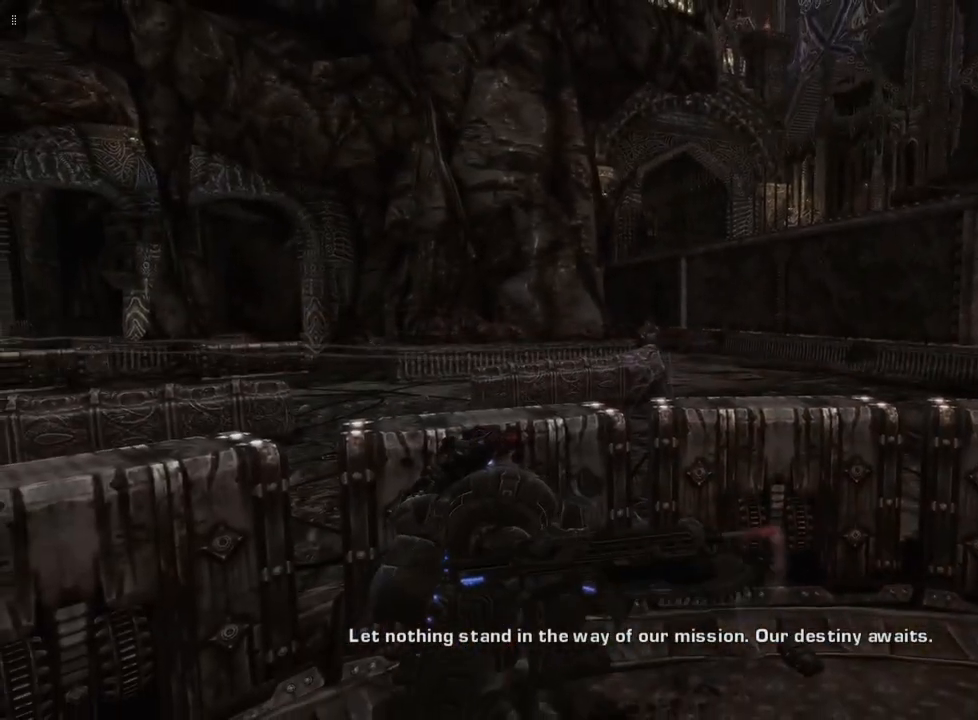
{"buttons": [], "left_stick": "center", "right_stick": "center", "events": []}
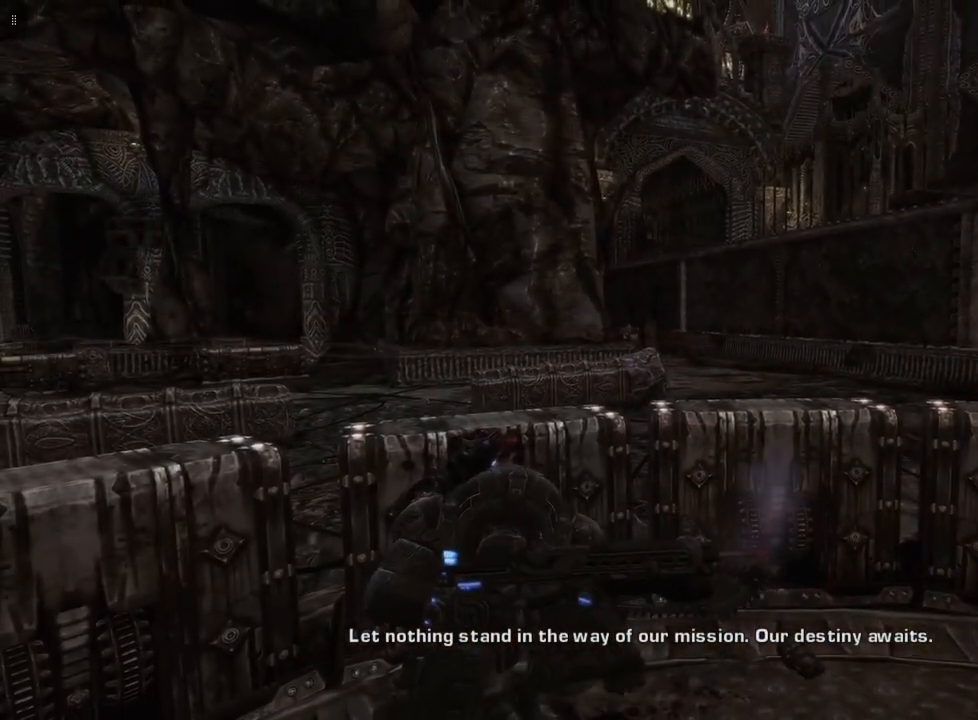
{"buttons": [], "left_stick": "center", "right_stick": "center", "events": []}
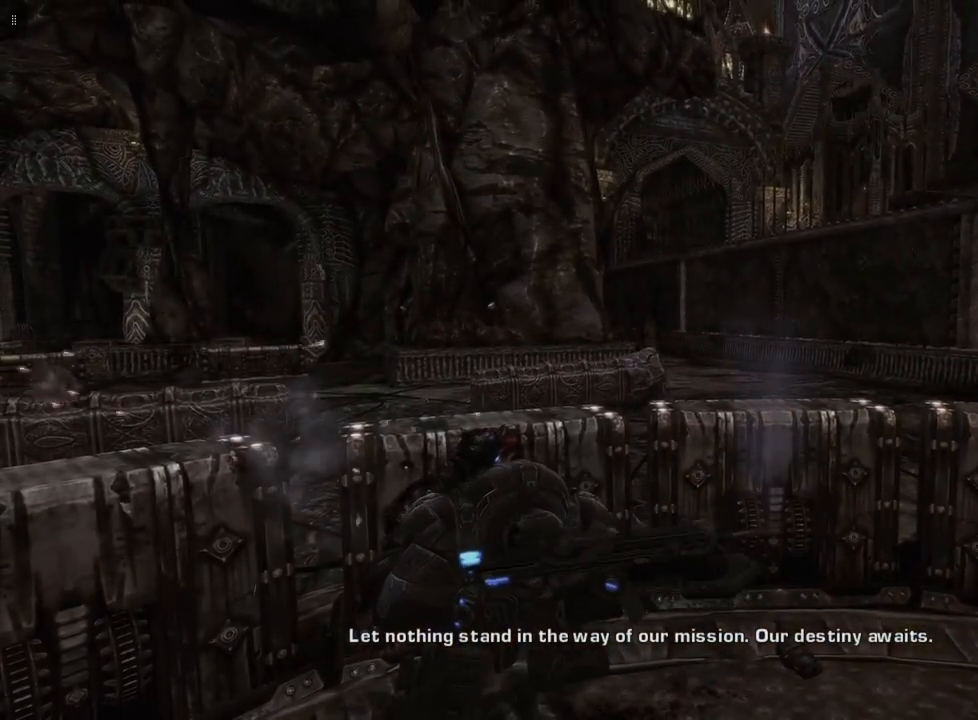
{"buttons": ["L2"], "left_stick": "center", "right_stick": "center", "events": [[267, "L2", "down"]]}
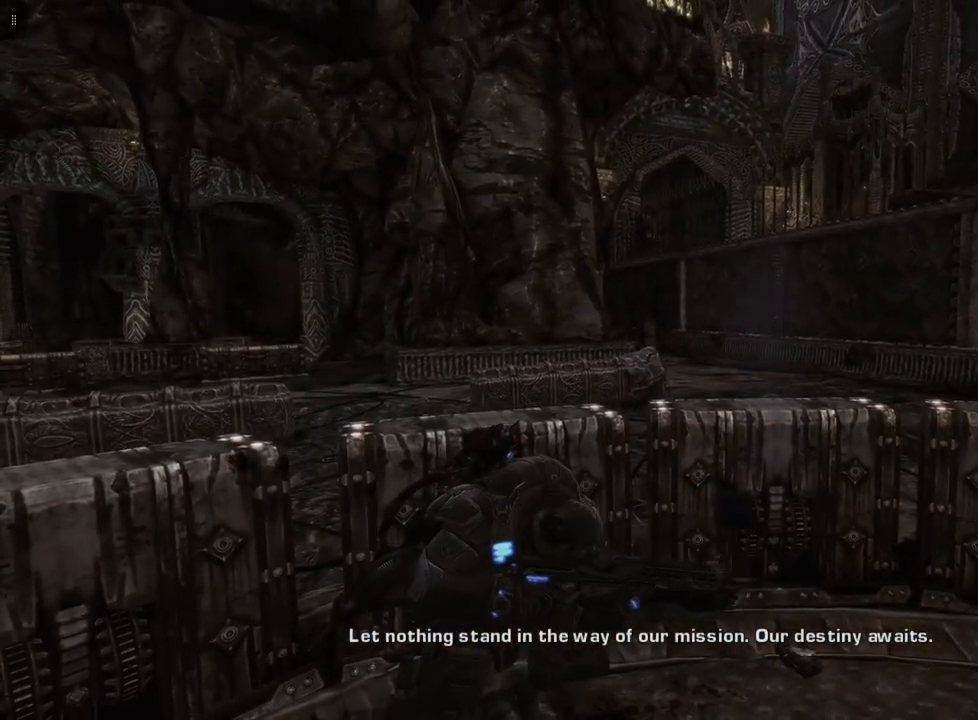
{"buttons": ["L2"], "left_stick": "center", "right_stick": "center", "events": []}
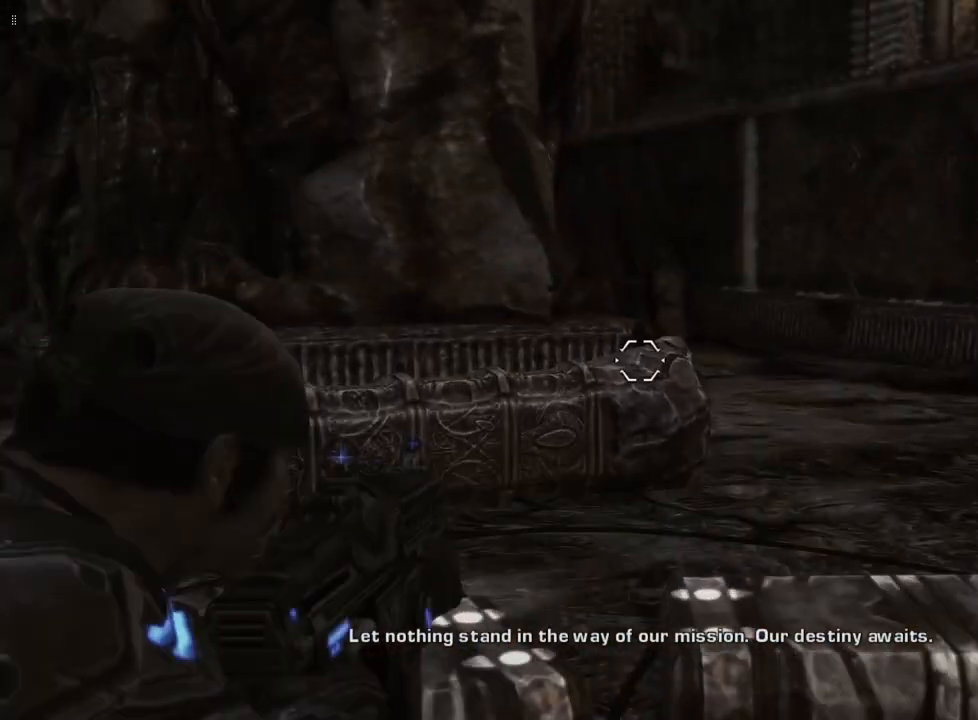
{"buttons": ["L2"], "left_stick": "center", "right_stick": "center", "events": []}
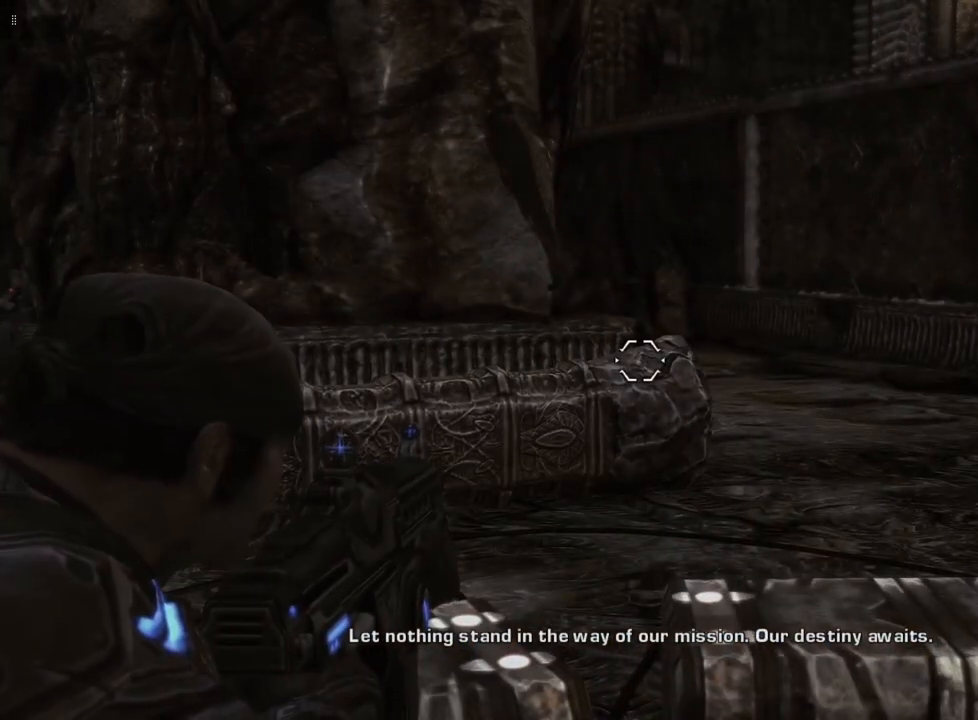
{"buttons": [], "left_stick": "up-left", "right_stick": "center", "events": [[100, "L2", "up"], [233, "right_stick", "left"], [433, "left_stick", "up-left"], [450, "right_stick", "center"]]}
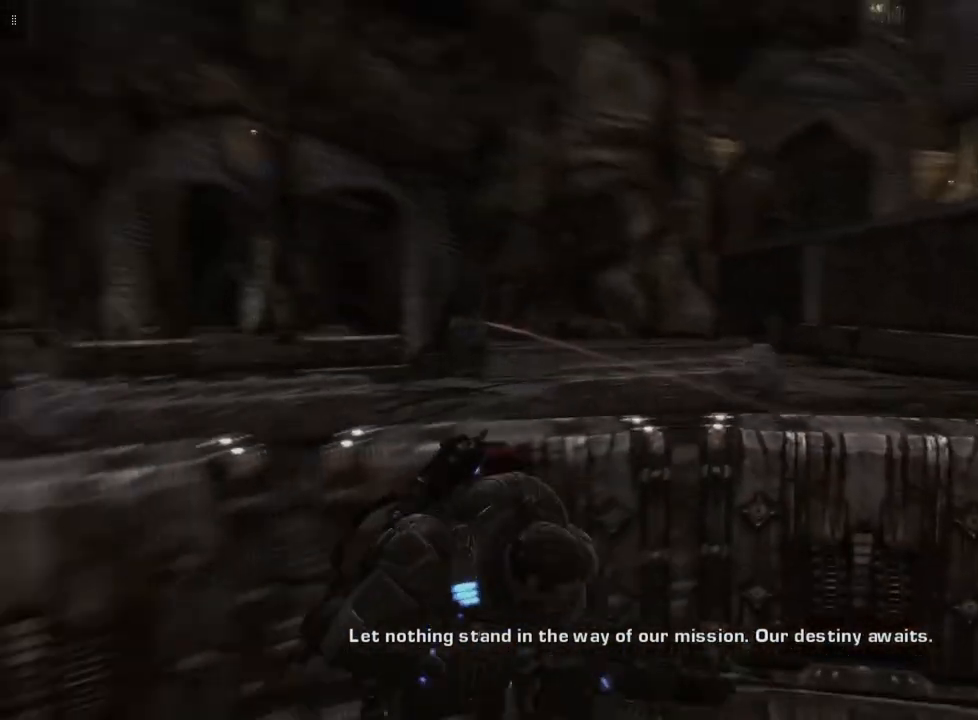
{"buttons": ["L2"], "left_stick": "center", "right_stick": "center", "events": [[100, "left_stick", "center"], [267, "L2", "down"], [333, "right_stick", "up"], [467, "right_stick", "center"]]}
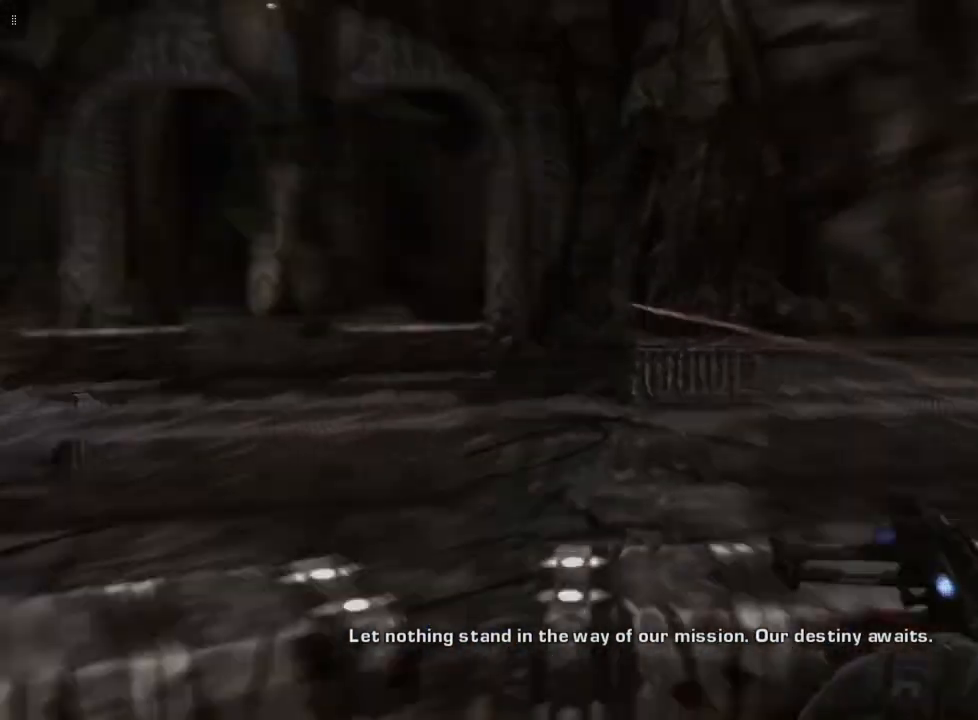
{"buttons": ["L2"], "left_stick": "center", "right_stick": "left", "events": [[50, "right_stick", "left"], [250, "right_stick", "center"], [367, "right_stick", "left"]]}
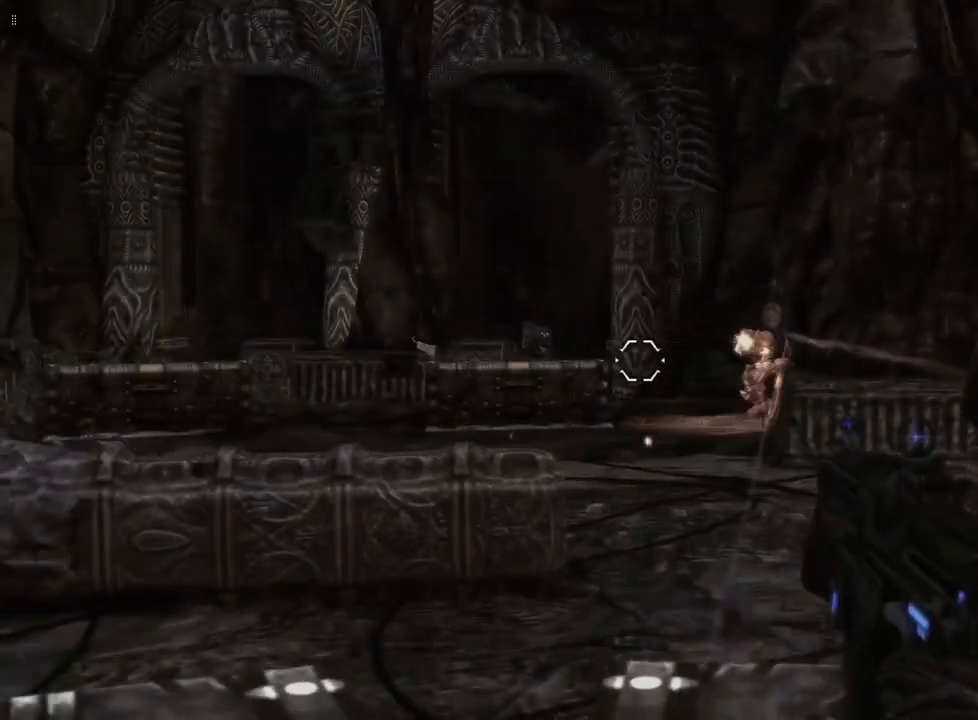
{"buttons": ["L2", "R2"], "left_stick": "center", "right_stick": "center", "events": [[33, "right_stick", "center"], [117, "R2", "down"]]}
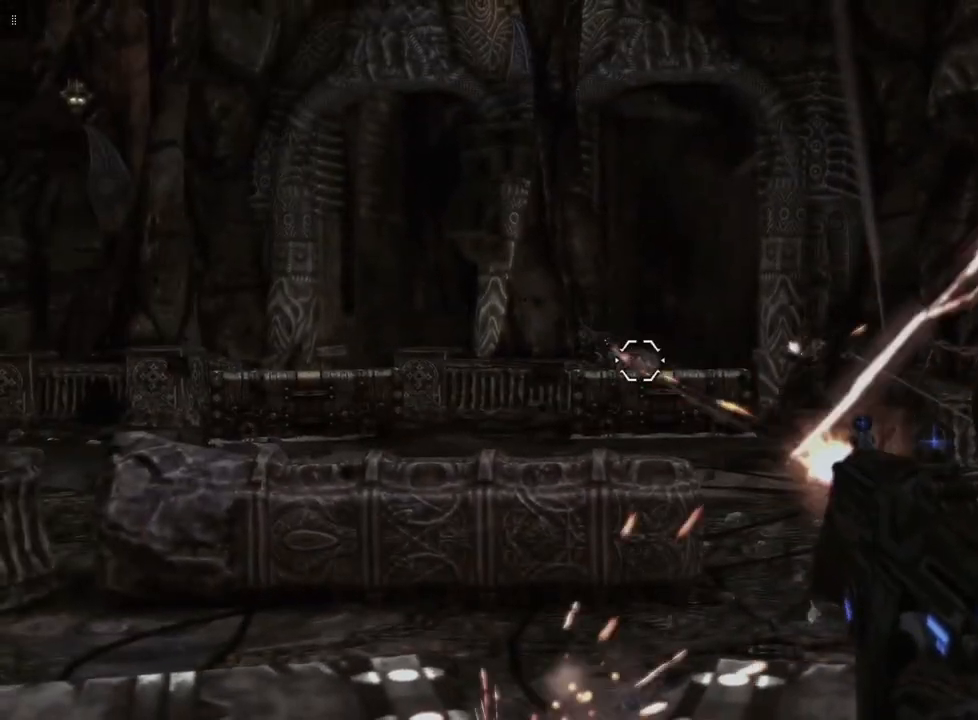
{"buttons": ["L2"], "left_stick": "center", "right_stick": "left", "events": [[167, "R2", "up"], [217, "right_stick", "down"], [400, "right_stick", "left"]]}
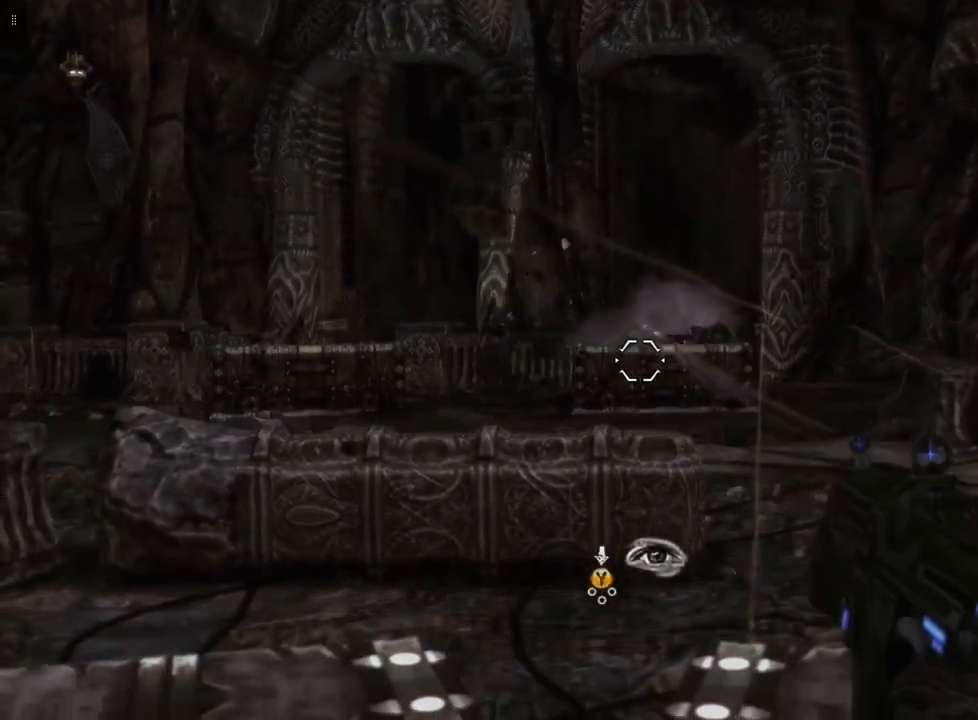
{"buttons": ["L2", "R2"], "left_stick": "center", "right_stick": "center", "events": [[50, "right_stick", "center"], [133, "R2", "down"], [267, "right_stick", "left"], [417, "right_stick", "center"]]}
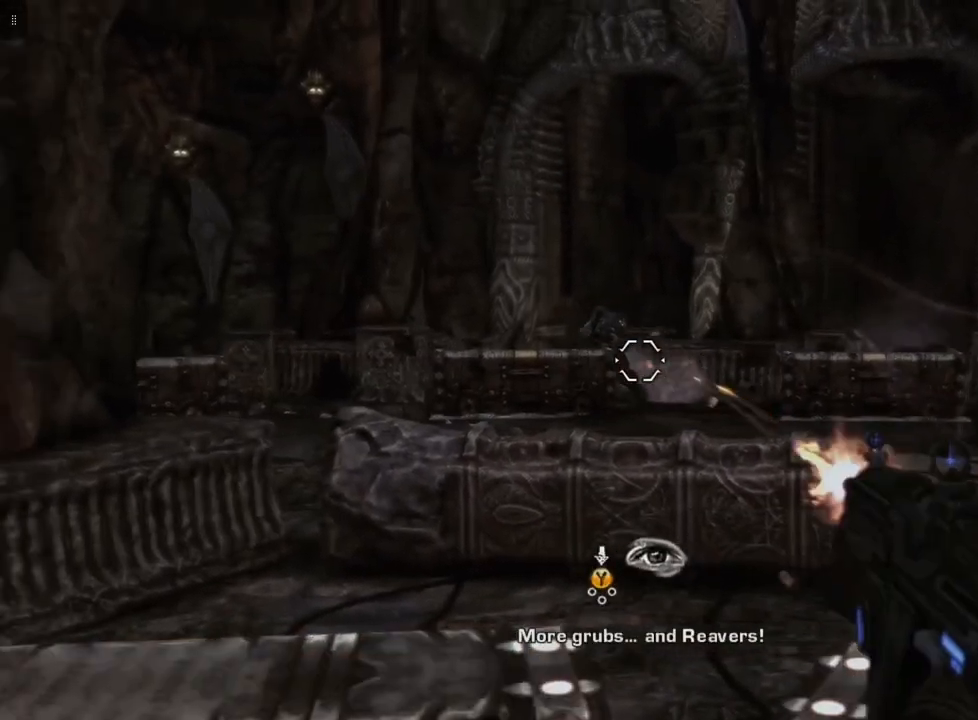
{"buttons": ["Y"], "left_stick": "center", "right_stick": "center", "events": [[133, "R2", "up"], [200, "L2", "up"], [250, "Y", "down"]]}
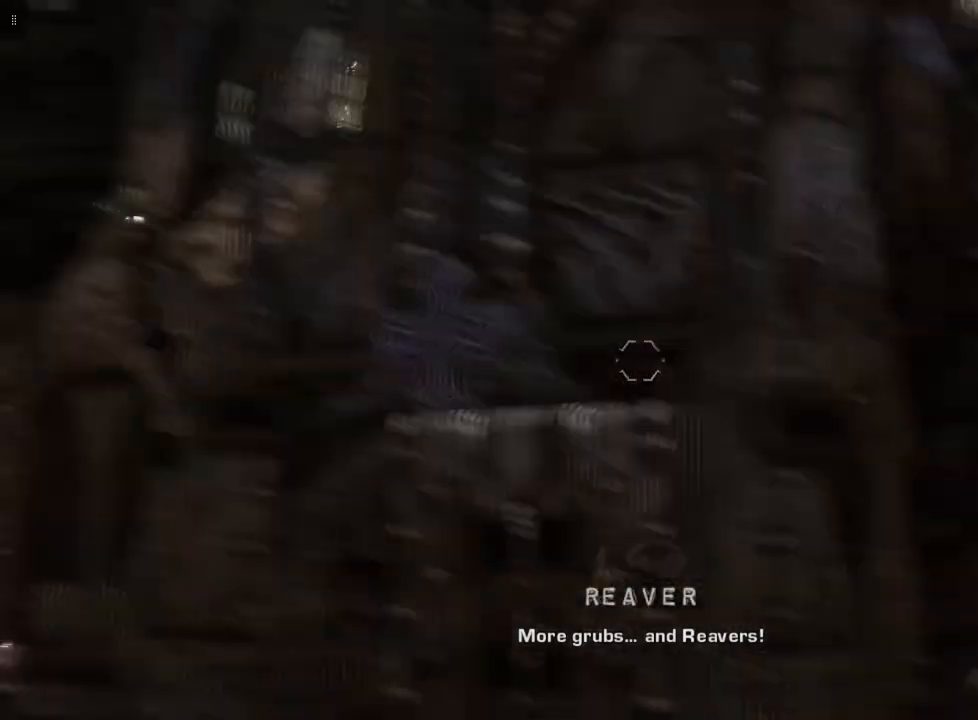
{"buttons": ["Y"], "left_stick": "center", "right_stick": "center", "events": []}
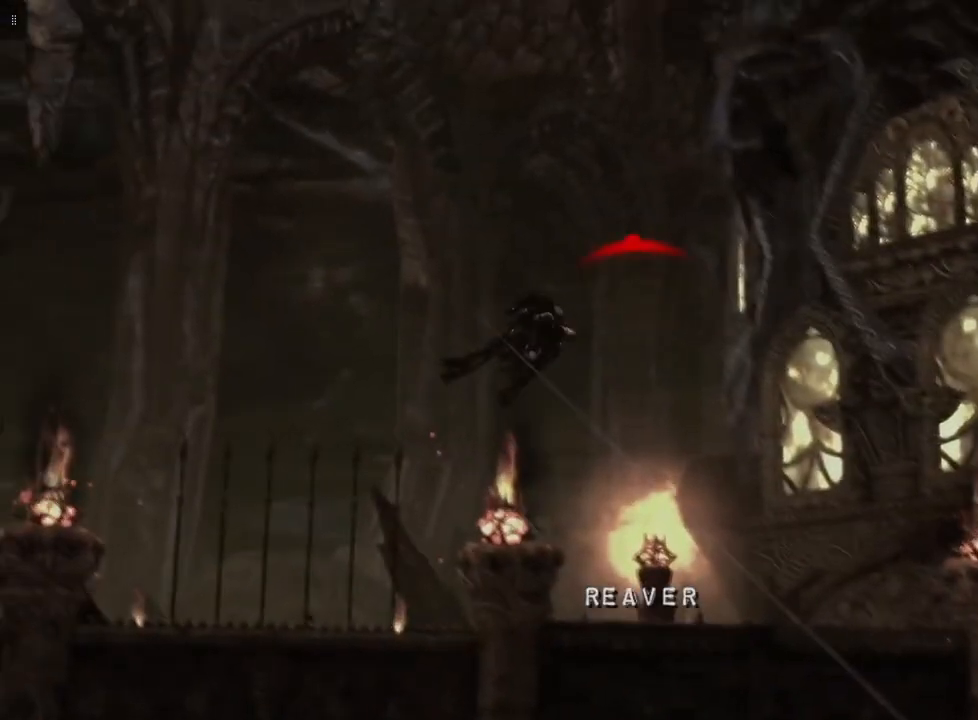
{"buttons": ["Y"], "left_stick": "center", "right_stick": "center", "events": []}
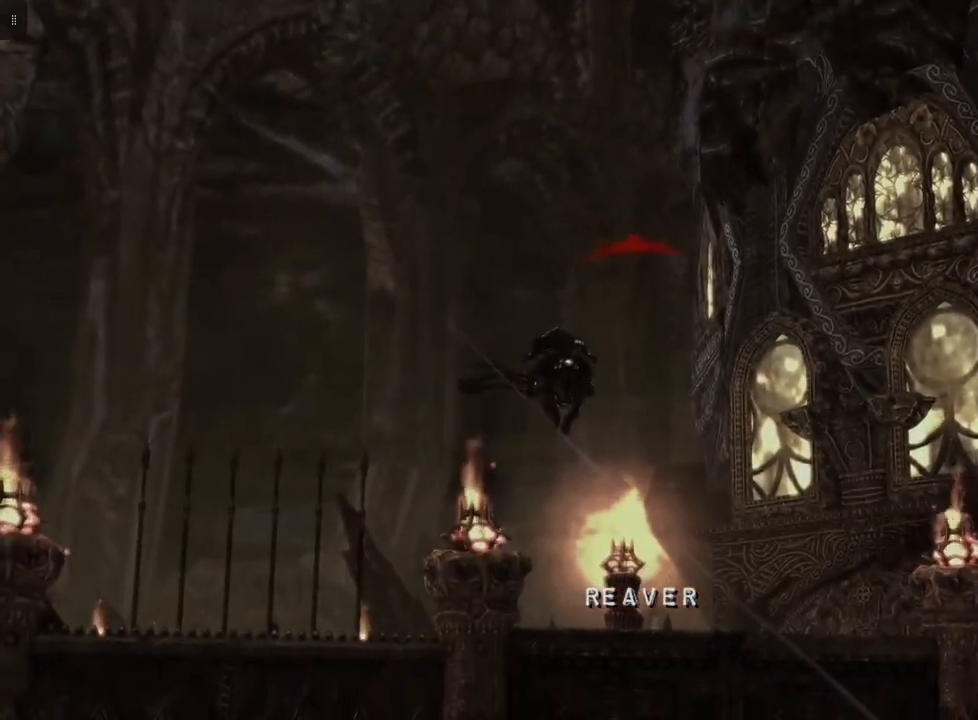
{"buttons": ["Y"], "left_stick": "center", "right_stick": "center", "events": []}
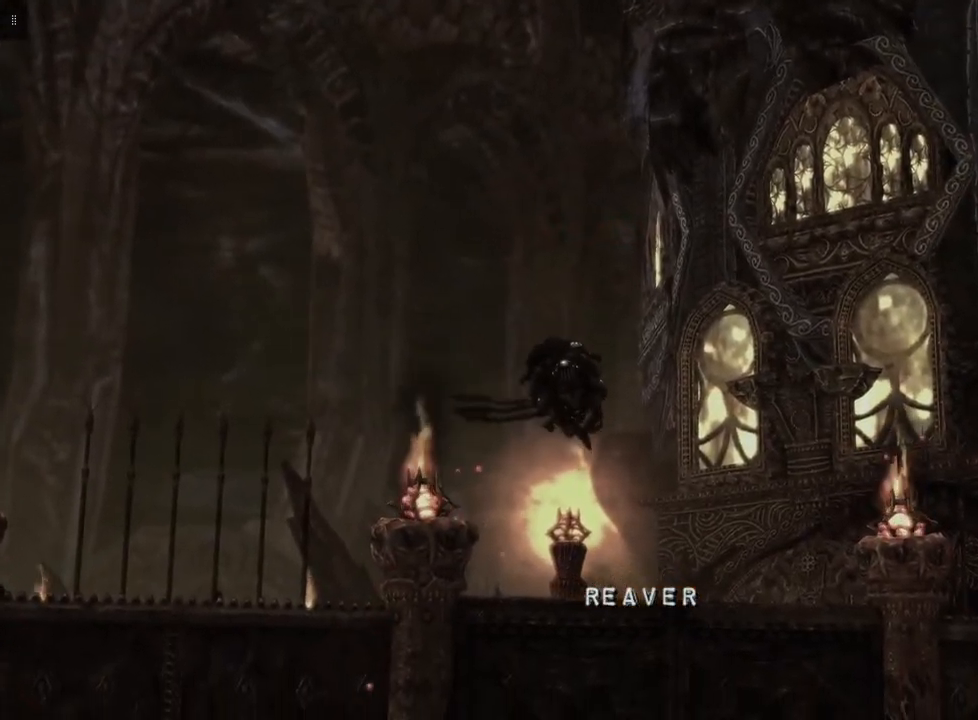
{"buttons": ["Y"], "left_stick": "center", "right_stick": "center", "events": []}
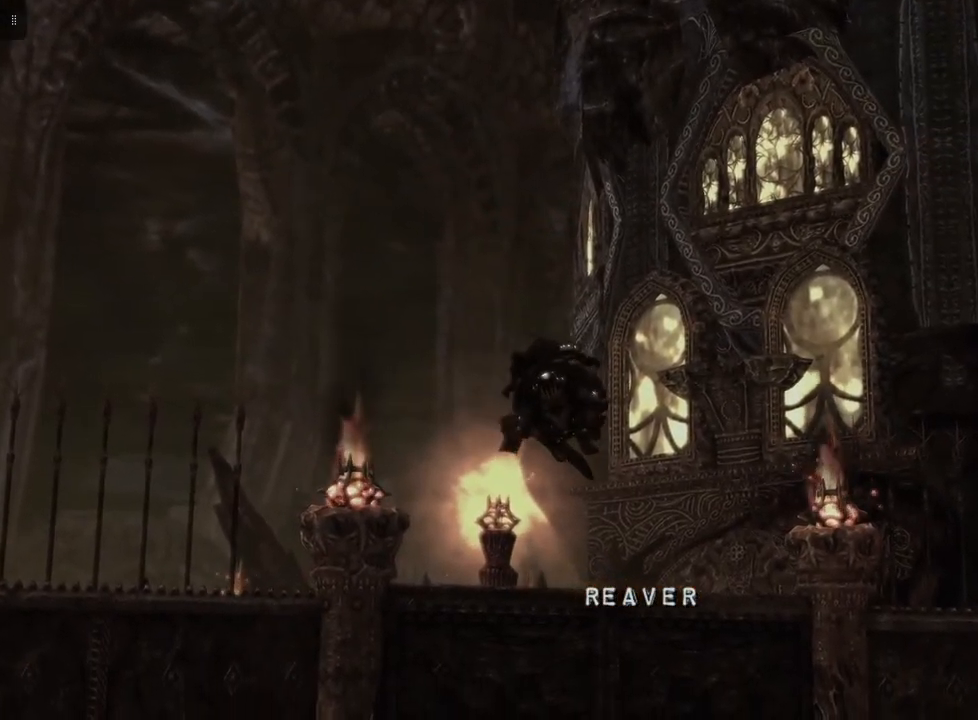
{"buttons": ["Y"], "left_stick": "center", "right_stick": "center", "events": []}